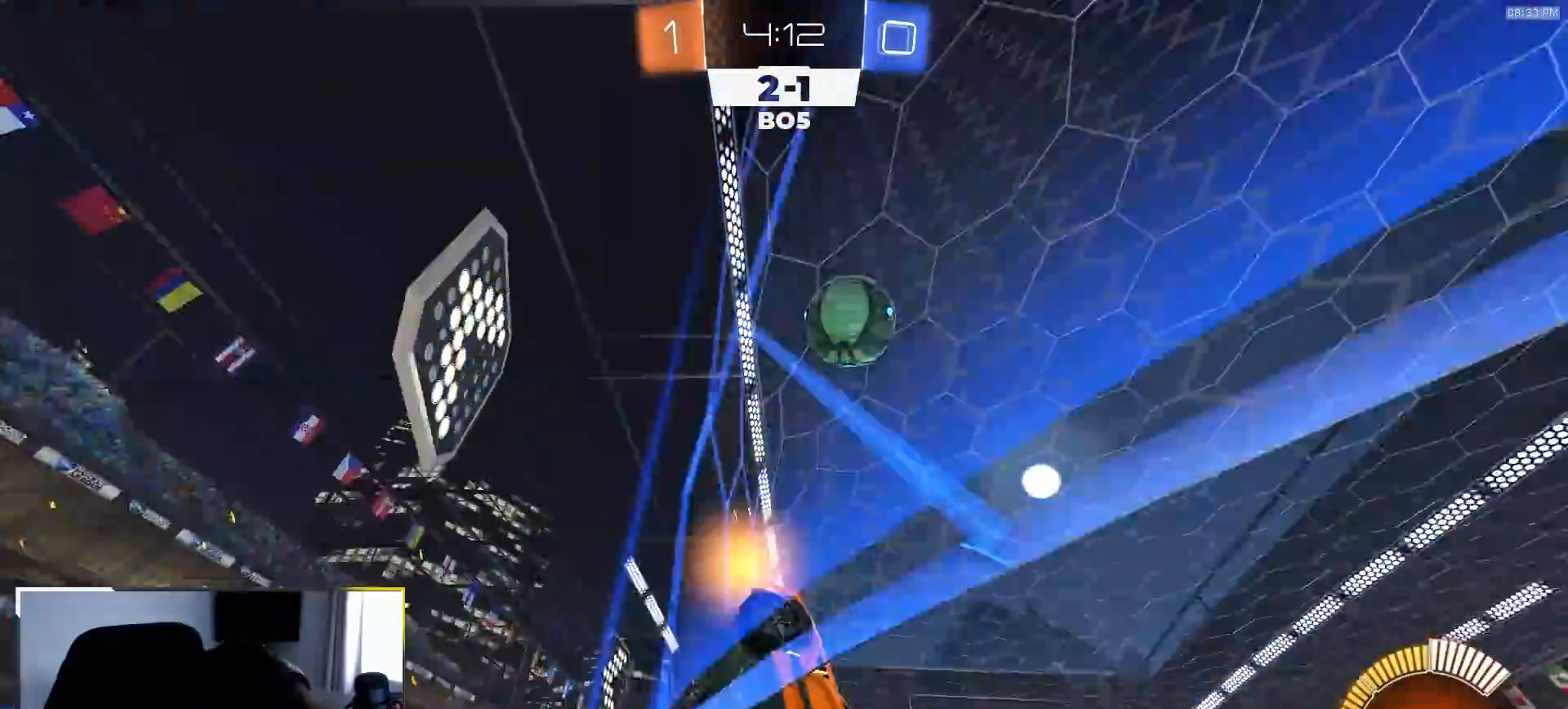
Gameplay with a controller (PlayStation layout); each line is a JSON object with the inputs held at the frame after it (dt_ms = milliseconds from this image to that frame). "events" lists button and stick changes between this image and that frame as [ms after this image, input, new state], when the widget could be followed in between. Not read: L3 R3 TOUCHPAD.
{"dt_ms": 500, "buttons": ["R2"], "left_stick": "left", "right_stick": "center", "events": [[100, "L1", "down"], [200, "L1", "up"]]}
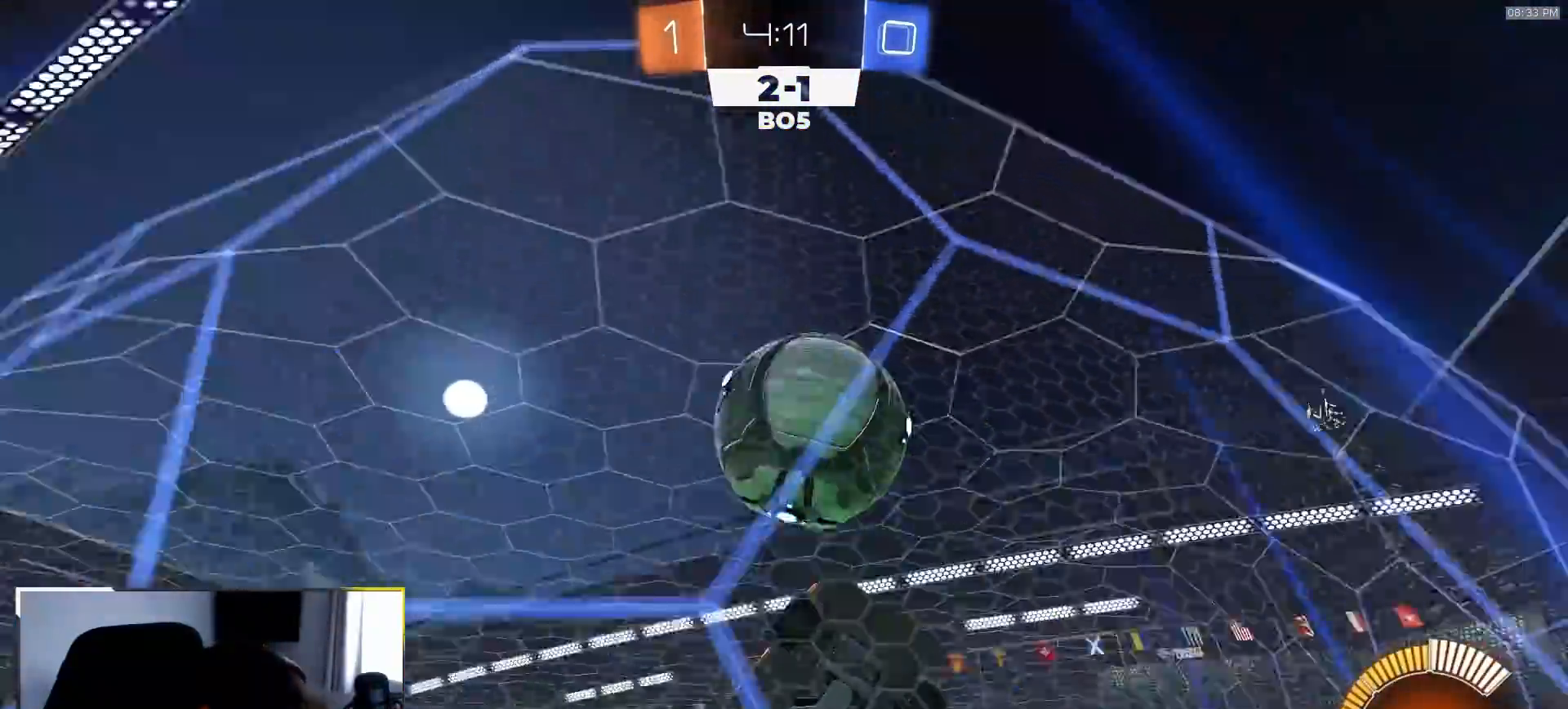
{"dt_ms": 500, "buttons": ["R1", "R2"], "left_stick": "left", "right_stick": "center", "events": [[17, "left_stick", "center"], [67, "R2", "up"], [67, "left_stick", "down-right"], [83, "L2", "down"], [133, "R2", "down"], [167, "left_stick", "left"], [183, "L2", "up"], [217, "R1", "down"]]}
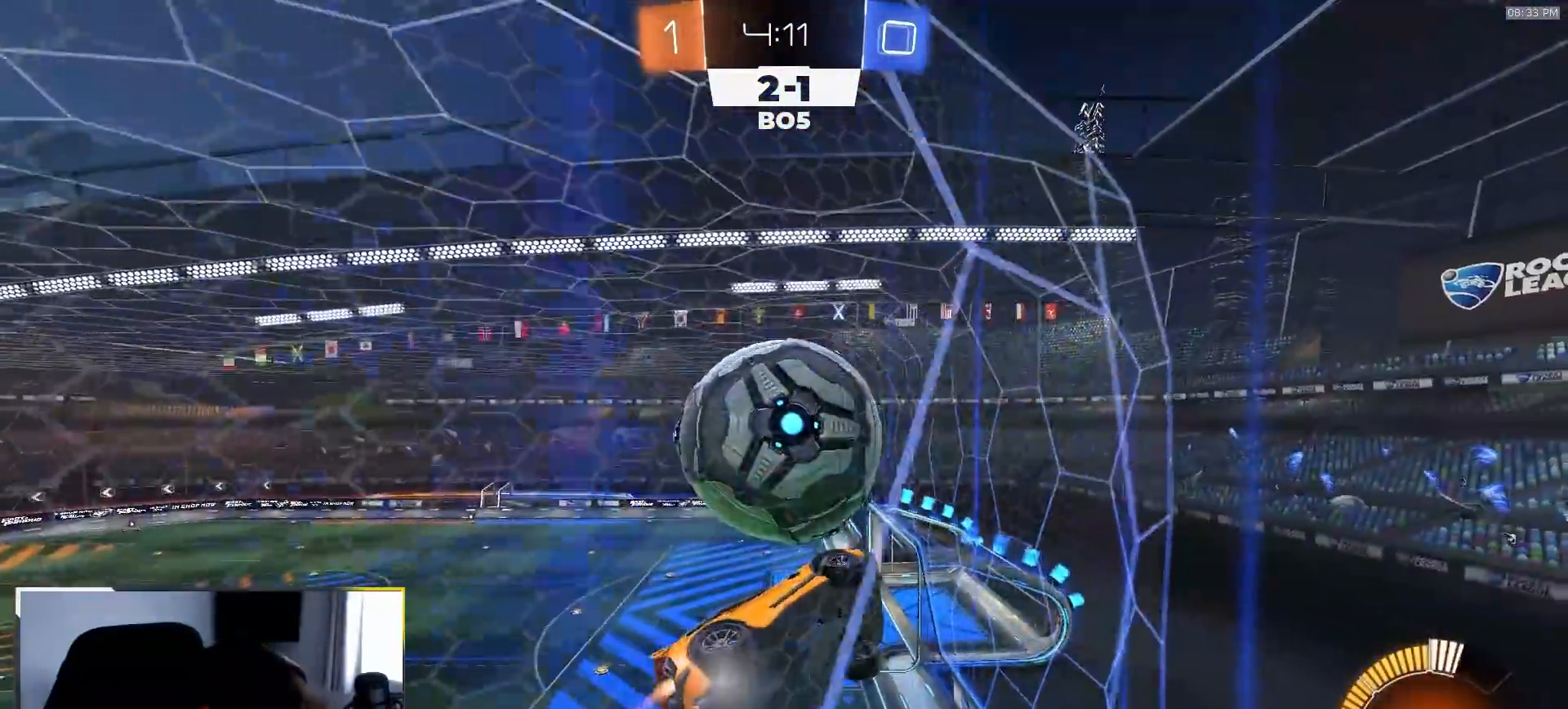
{"dt_ms": 500, "buttons": ["R2"], "left_stick": "left", "right_stick": "center", "events": [[83, "left_stick", "right"], [200, "left_stick", "center"], [250, "R1", "up"], [400, "left_stick", "left"]]}
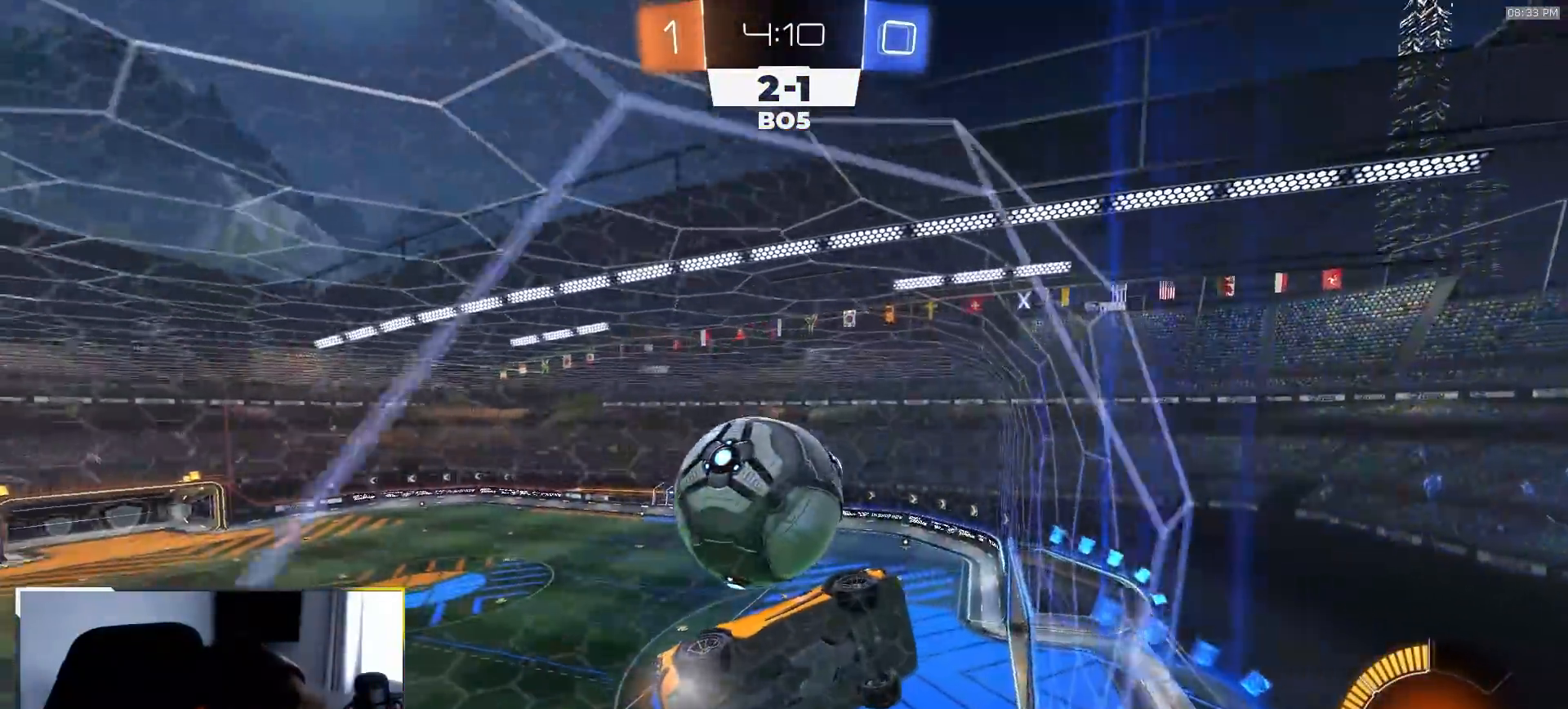
{"dt_ms": 500, "buttons": ["R1", "R2"], "left_stick": "center", "right_stick": "center", "events": [[17, "left_stick", "center"], [150, "left_stick", "left"], [283, "left_stick", "center"], [350, "left_stick", "left"], [400, "R1", "down"], [450, "left_stick", "center"]]}
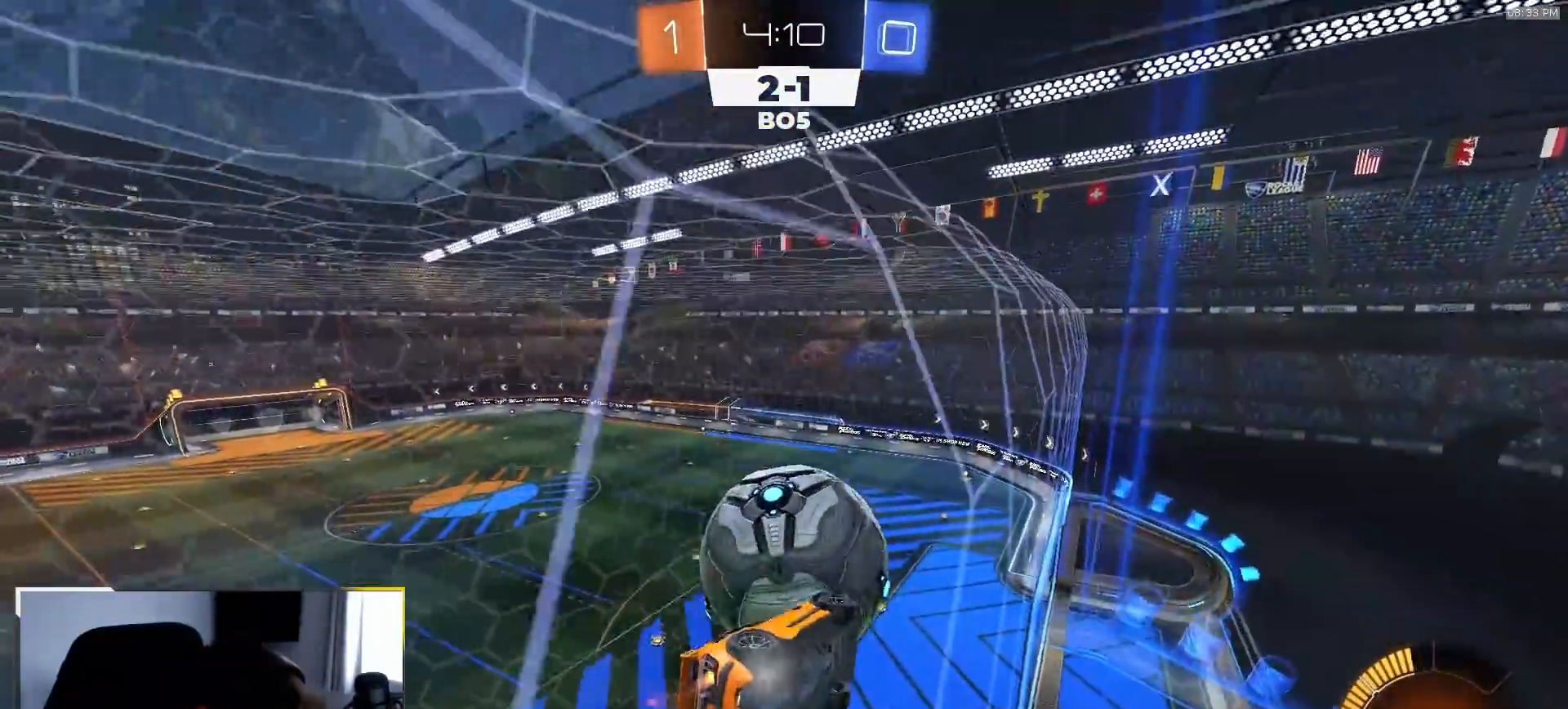
{"dt_ms": 500, "buttons": [], "left_stick": "left", "right_stick": "center", "events": [[250, "CROSS", "down"], [283, "left_stick", "down"], [350, "L1", "down"], [350, "R1", "up"], [367, "CROSS", "up"], [367, "R2", "up"], [417, "left_stick", "right"], [483, "L1", "up"], [500, "left_stick", "left"]]}
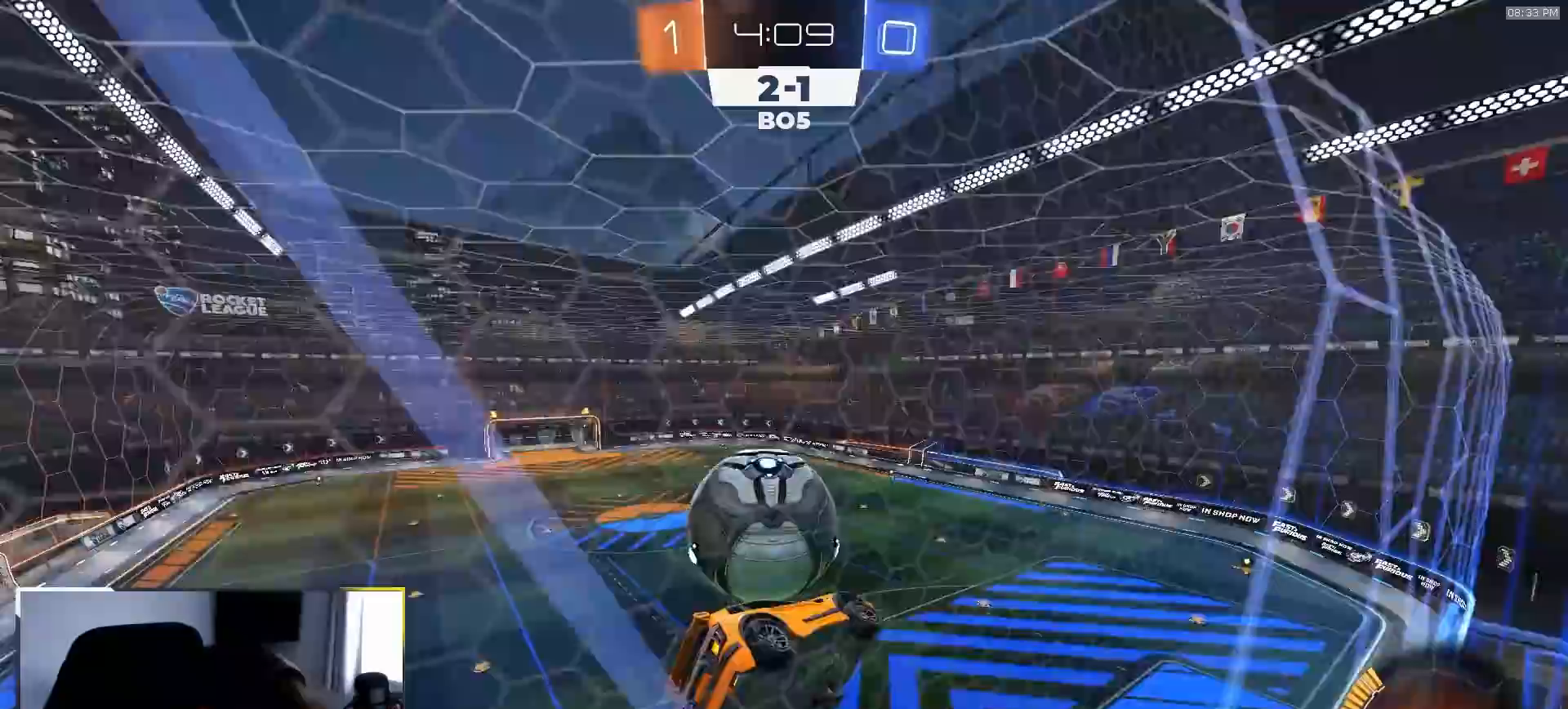
{"dt_ms": 500, "buttons": [], "left_stick": "down", "right_stick": "center"}
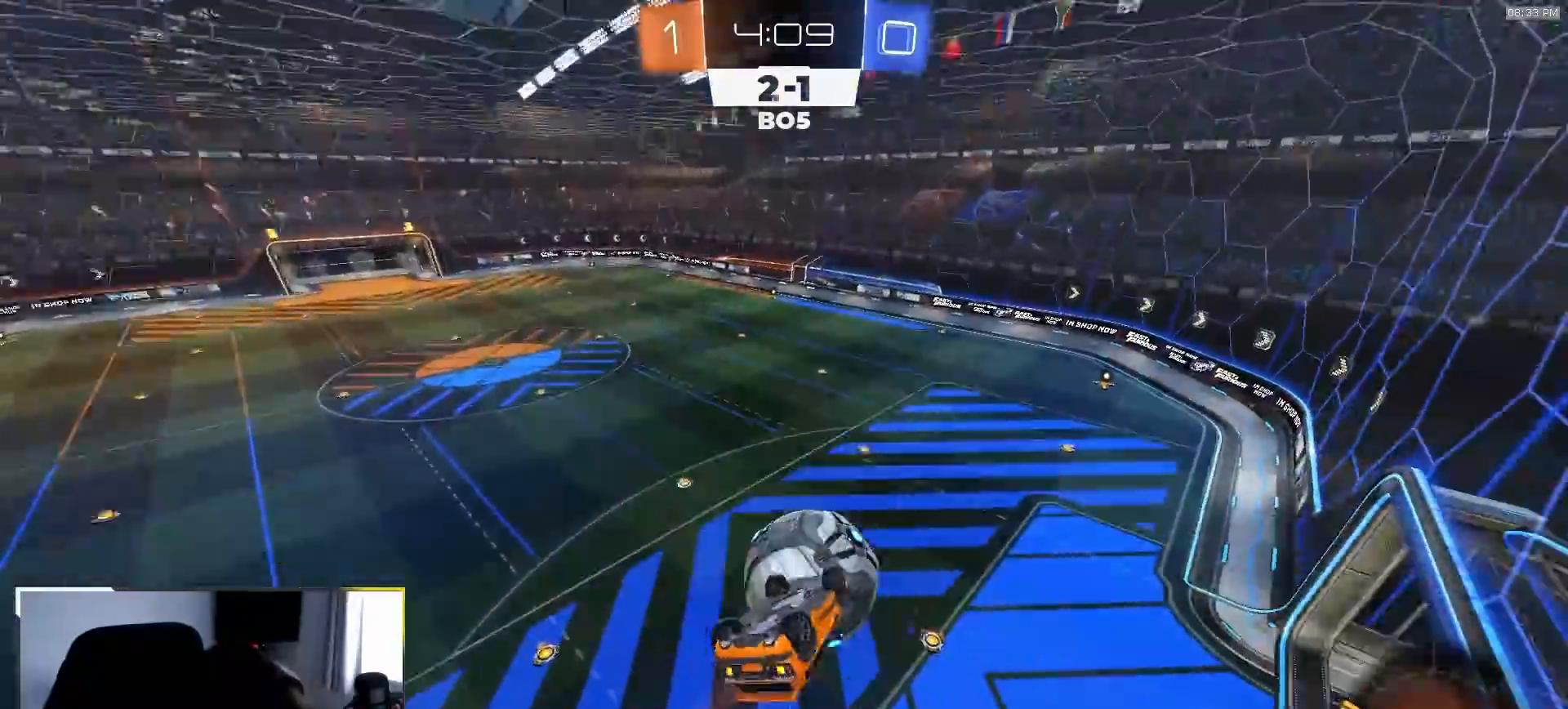
{"dt_ms": 500, "buttons": ["R2"], "left_stick": "down-left", "right_stick": "center", "events": [[67, "left_stick", "center"], [383, "left_stick", "left"], [450, "R2", "down"], [450, "left_stick", "down-left"]]}
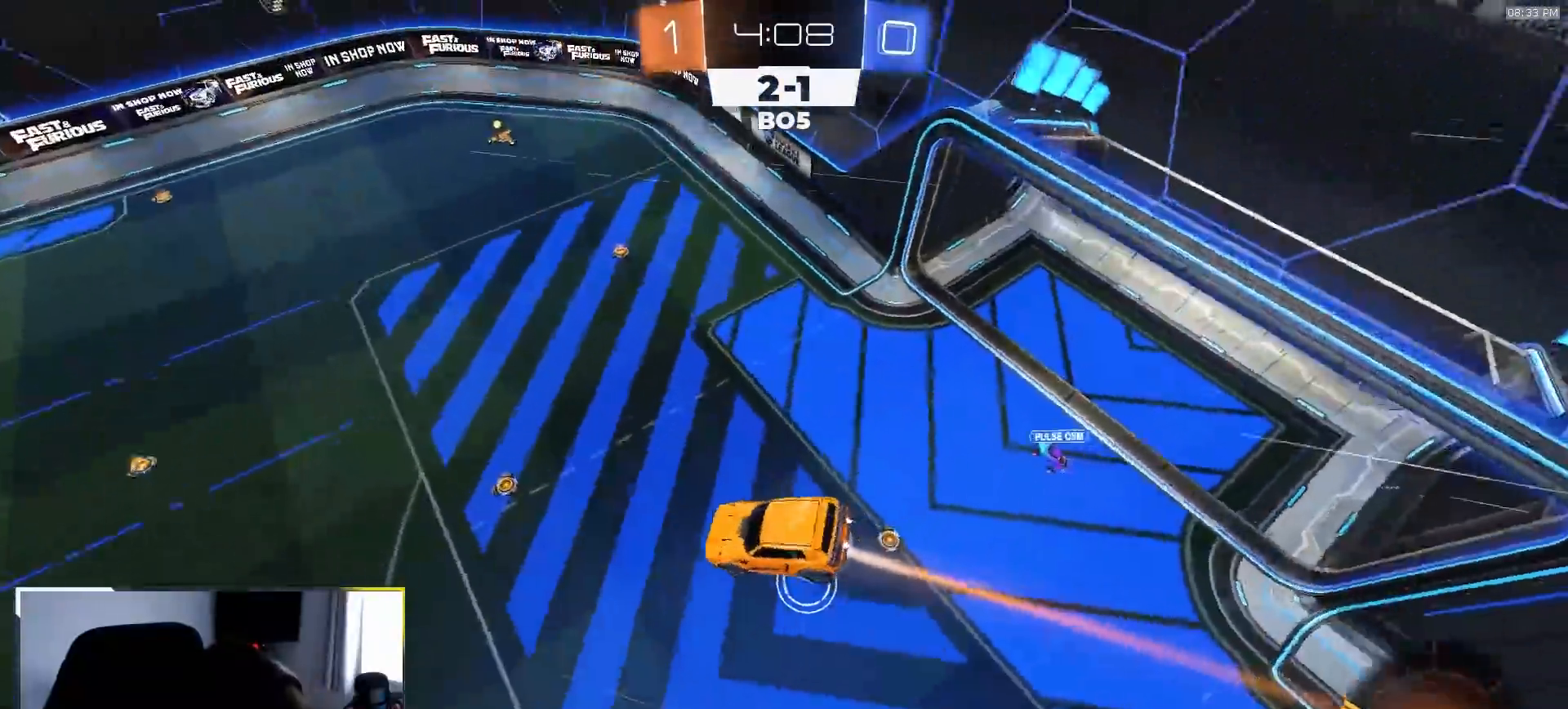
{"dt_ms": 500, "buttons": ["TRIANGLE"], "left_stick": "down", "right_stick": "center", "events": [[167, "left_stick", "center"], [250, "left_stick", "down-right"], [267, "L1", "down"], [367, "R2", "up"], [383, "L1", "up"], [383, "left_stick", "center"], [483, "left_stick", "down"], [500, "TRIANGLE", "down"]]}
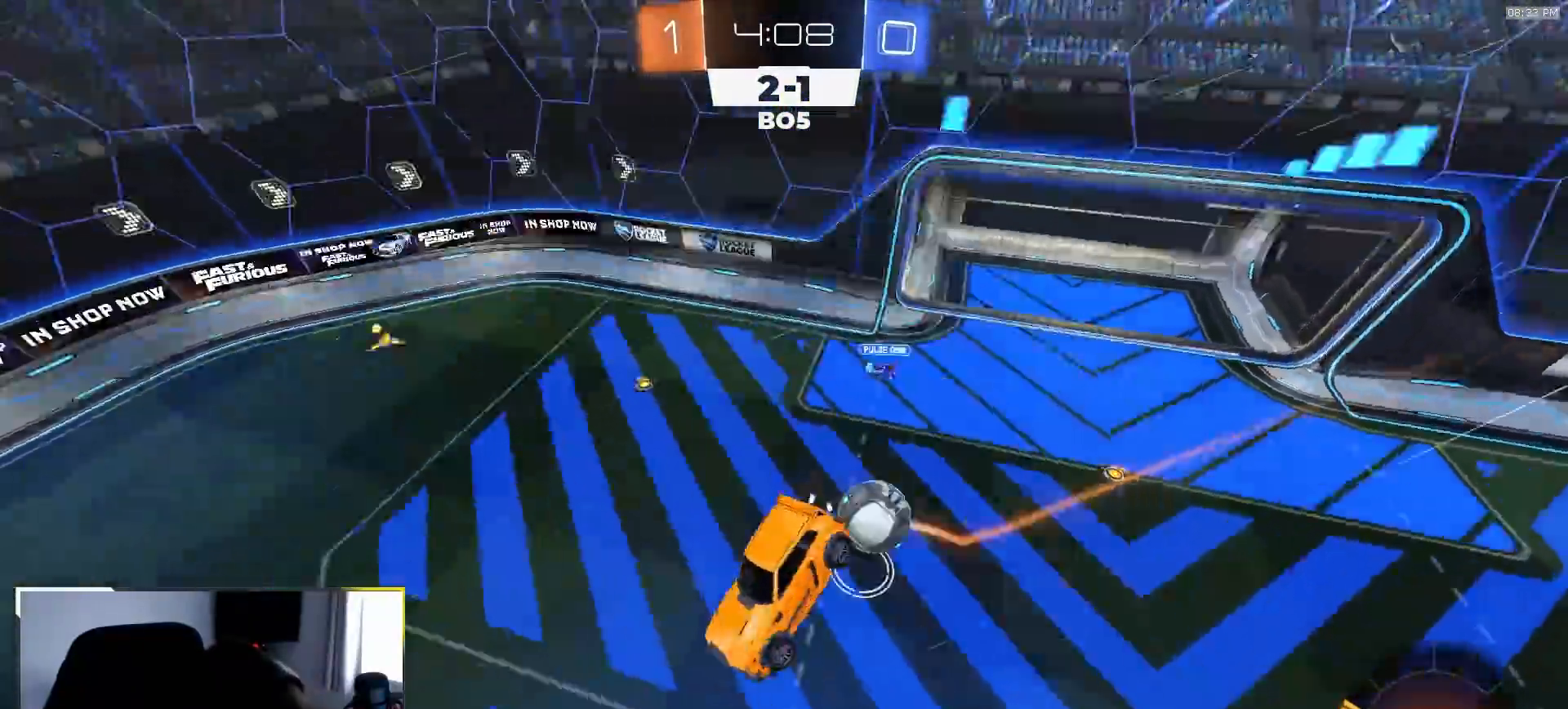
{"dt_ms": 500, "buttons": [], "left_stick": "up", "right_stick": "center"}
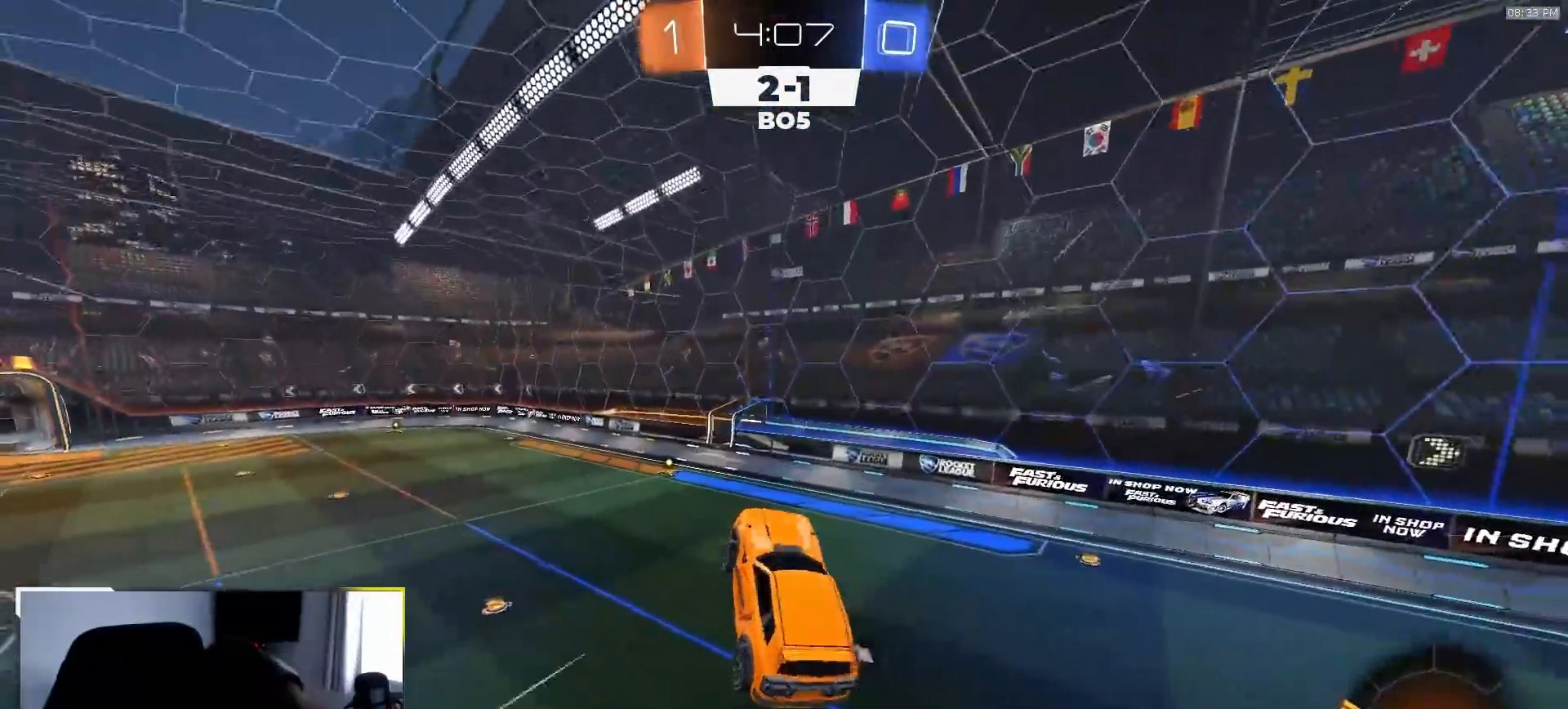
{"dt_ms": 500, "buttons": ["R2"], "left_stick": "center", "right_stick": "center", "events": [[17, "R2", "down"], [50, "TRIANGLE", "down"], [133, "left_stick", "center"], [150, "TRIANGLE", "up"]]}
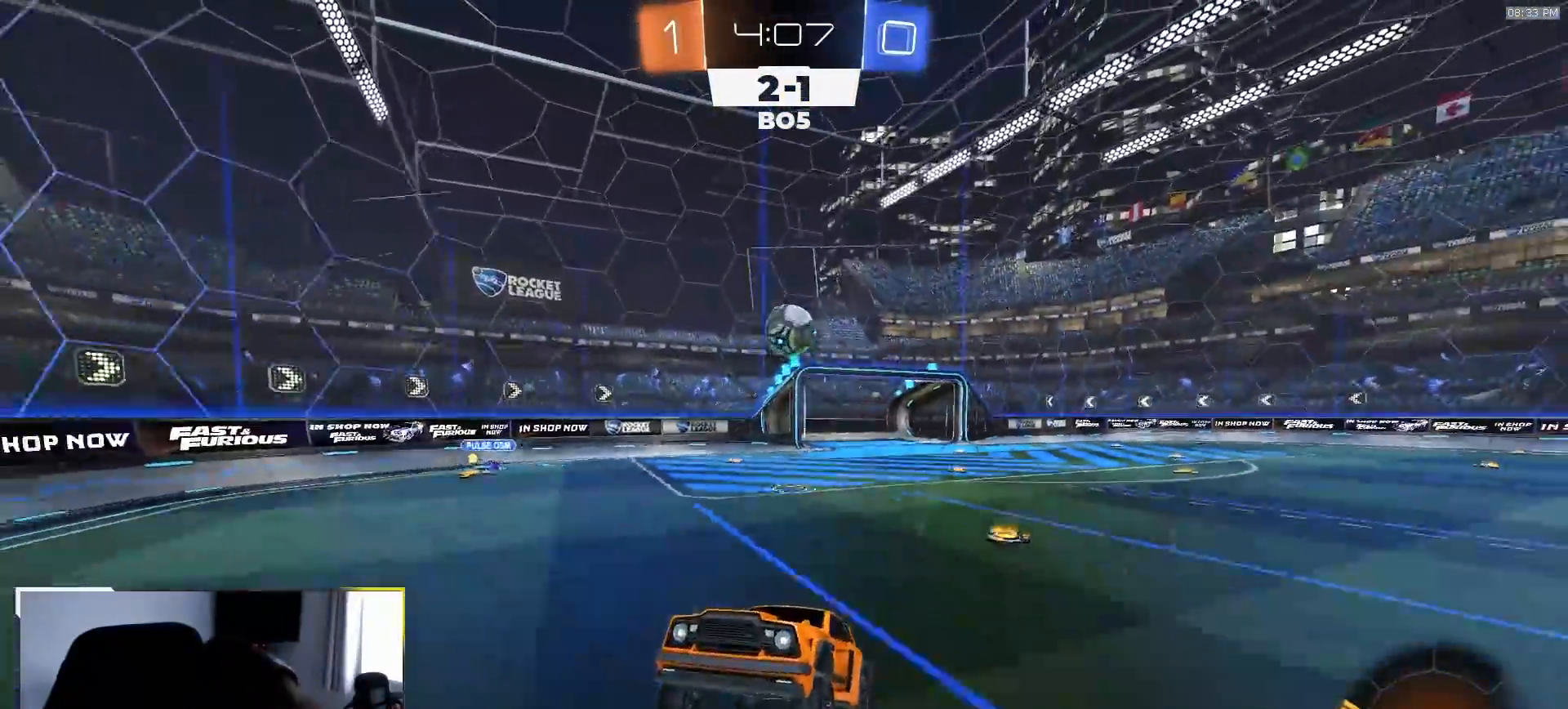
{"dt_ms": 500, "buttons": ["TRIANGLE", "R2"], "left_stick": "center", "right_stick": "center", "events": [[50, "R1", "down"], [100, "TRIANGLE", "down"], [100, "left_stick", "left"], [250, "TRIANGLE", "up"], [367, "left_stick", "center"], [400, "R1", "up"], [467, "TRIANGLE", "down"]]}
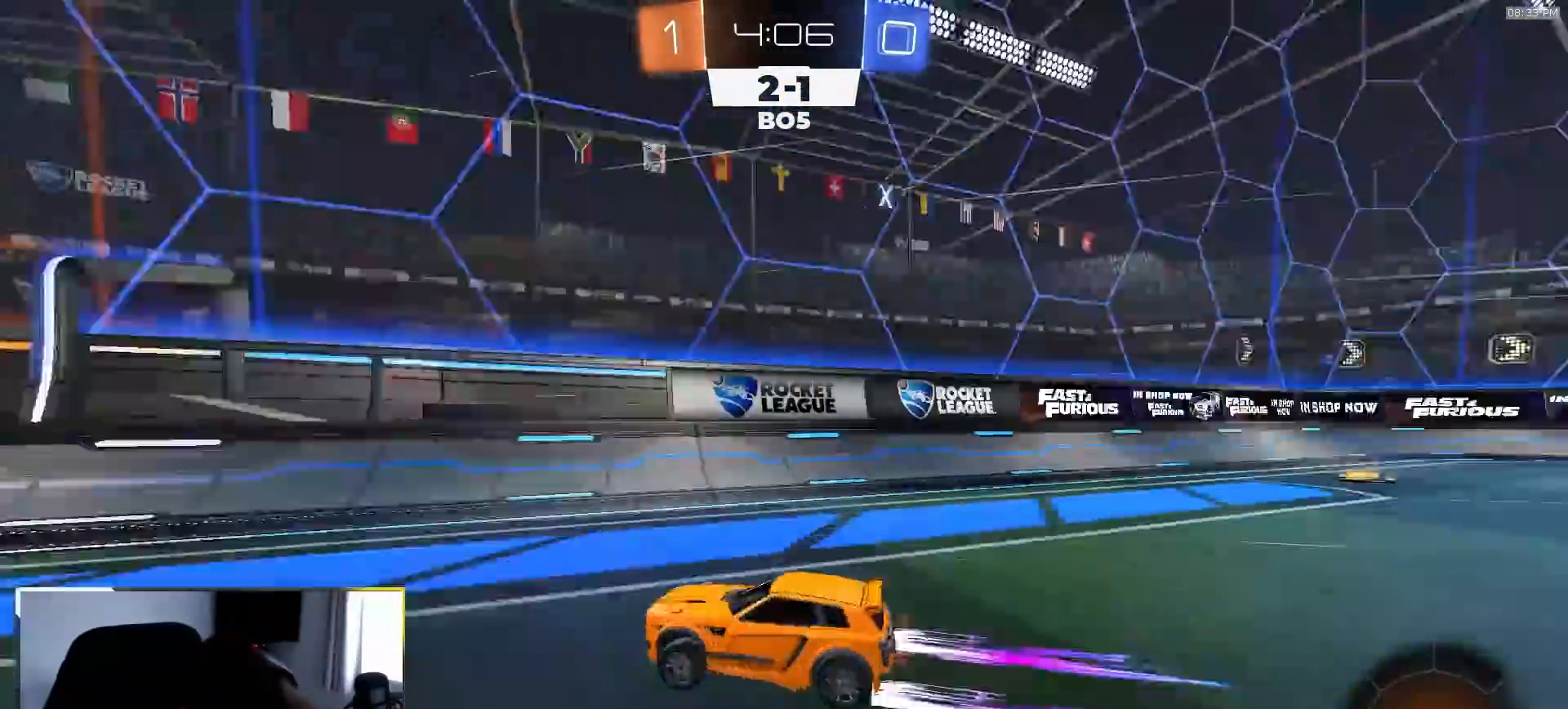
{"dt_ms": 500, "buttons": ["R2"], "left_stick": "left", "right_stick": "center", "events": [[50, "TRIANGLE", "up"], [133, "left_stick", "left"], [250, "L1", "down"], [467, "L1", "up"]]}
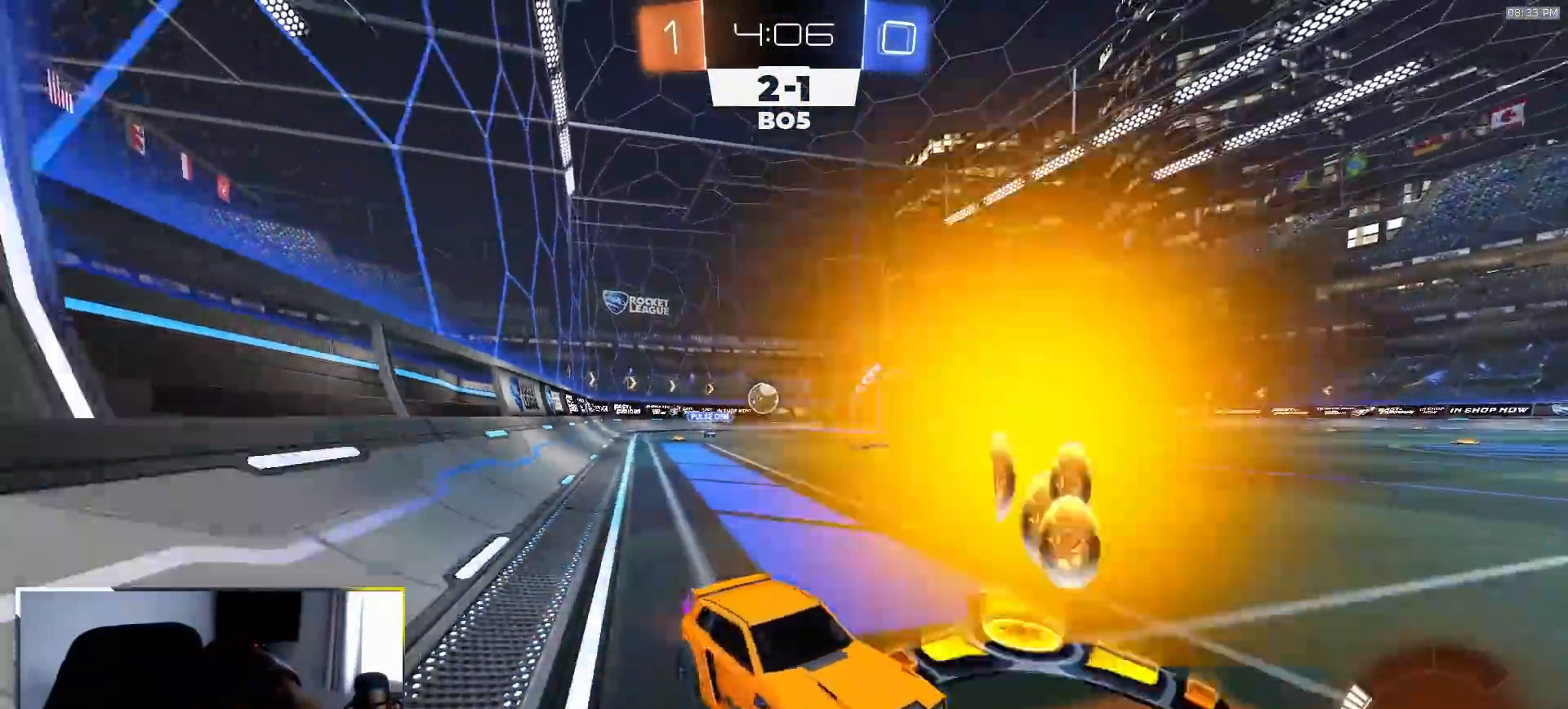
{"dt_ms": 500, "buttons": ["R2"], "left_stick": "down-right", "right_stick": "center", "events": [[200, "R2", "up"], [350, "R2", "down"], [483, "left_stick", "down-right"]]}
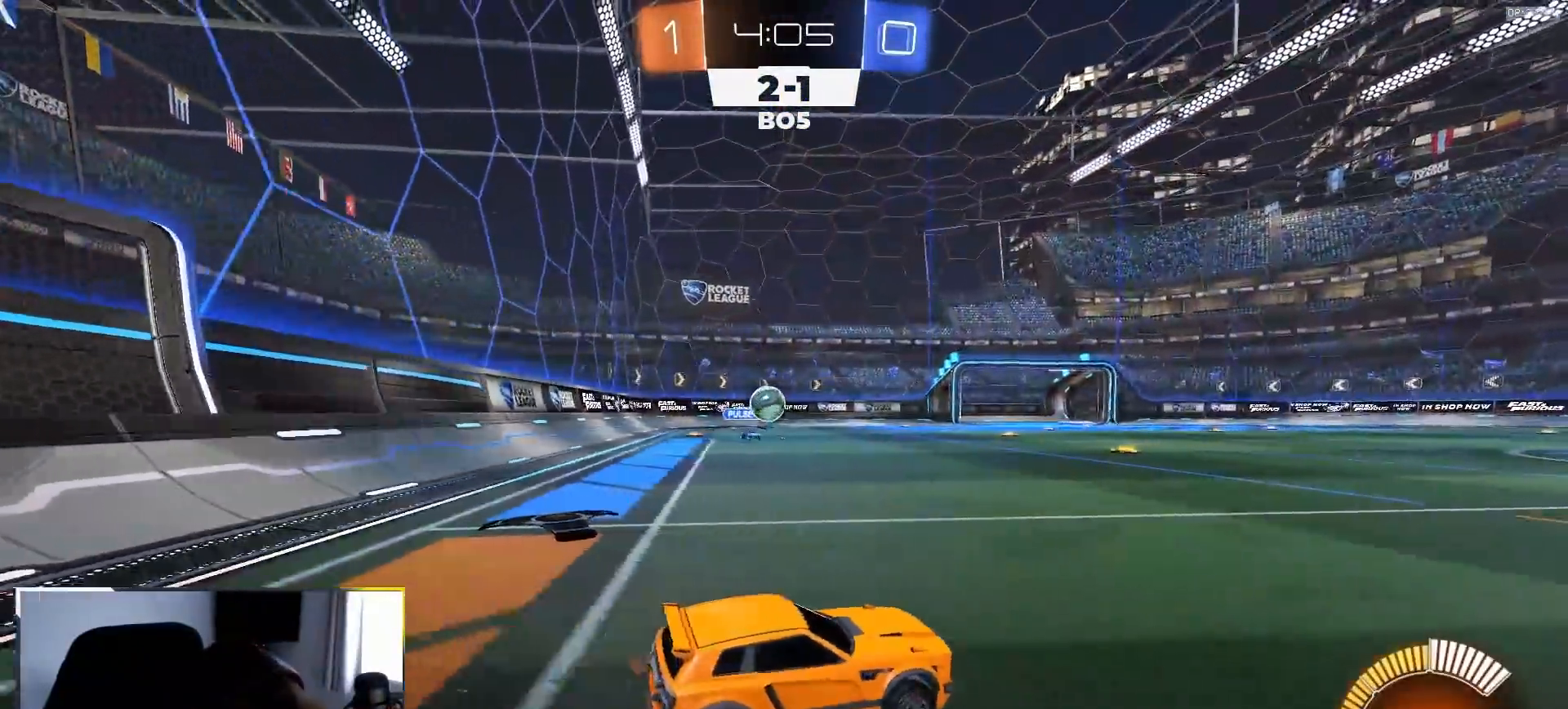
{"dt_ms": 1000, "buttons": ["L1", "R2"], "left_stick": "down-left", "right_stick": "center"}
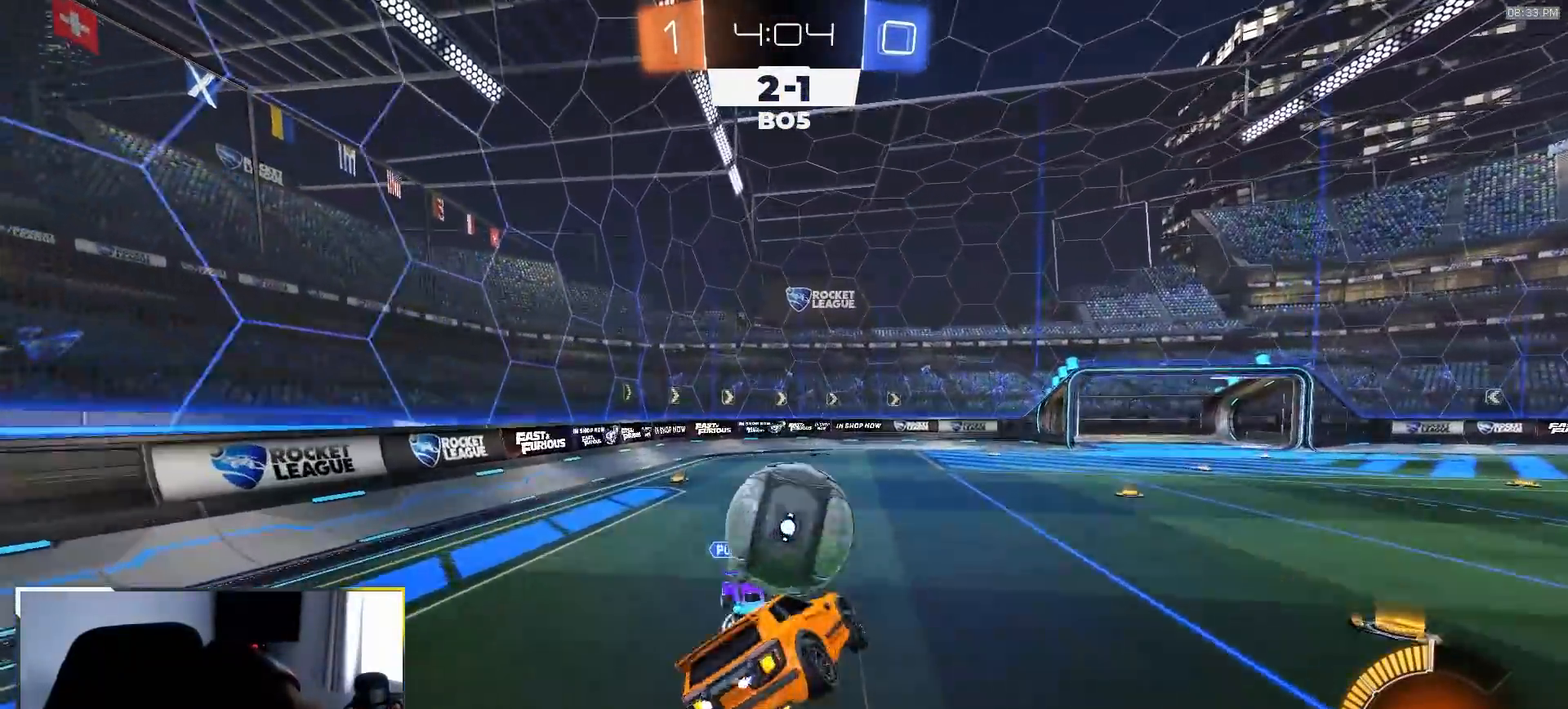
{"dt_ms": 500, "buttons": ["SQUARE", "R1", "R2"], "left_stick": "down", "right_stick": "center", "events": [[17, "L1", "up"], [117, "R1", "down"], [267, "left_stick", "down"], [467, "SQUARE", "down"]]}
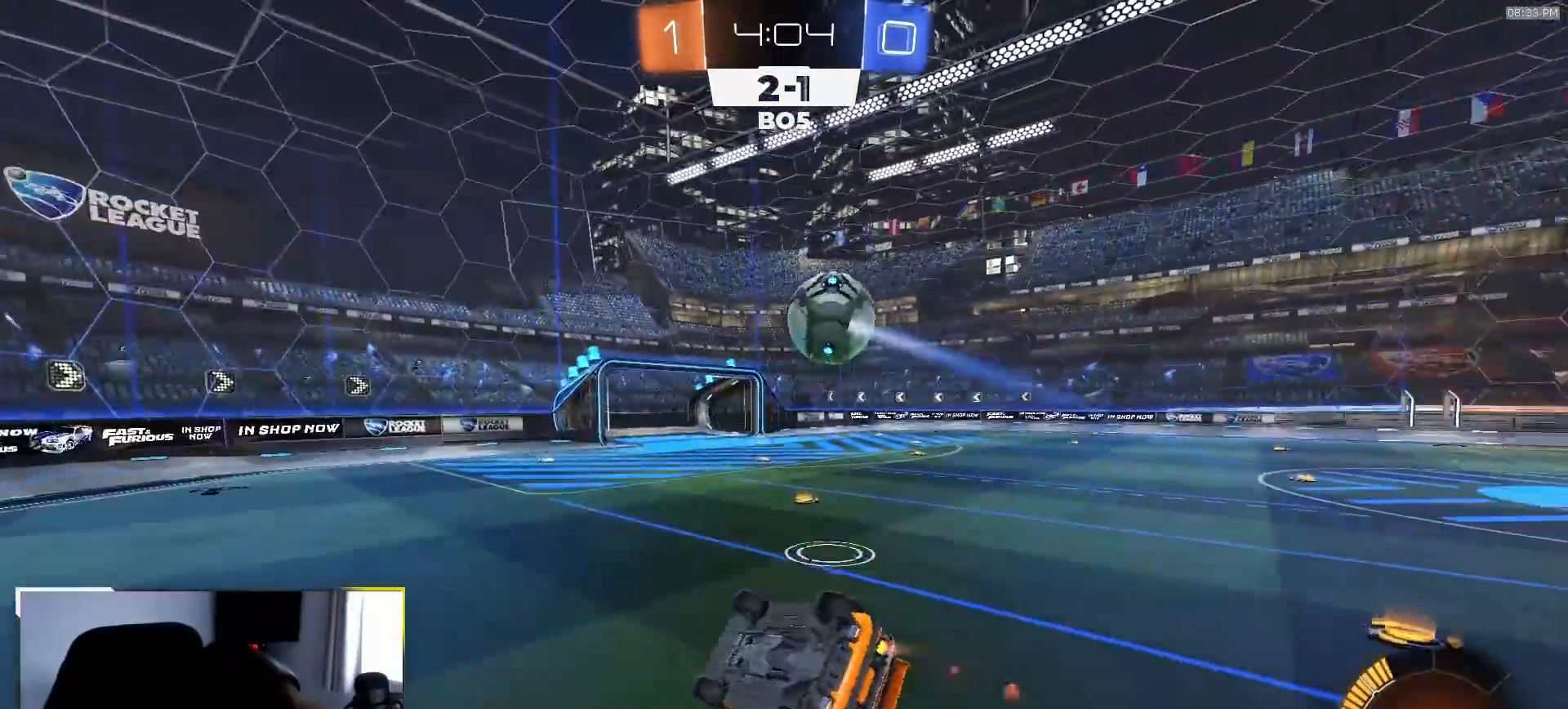
{"dt_ms": 500, "buttons": ["R2"], "left_stick": "down-right", "right_stick": "center", "events": [[183, "SQUARE", "up"], [267, "left_stick", "center"], [367, "R1", "up"], [467, "left_stick", "down-right"]]}
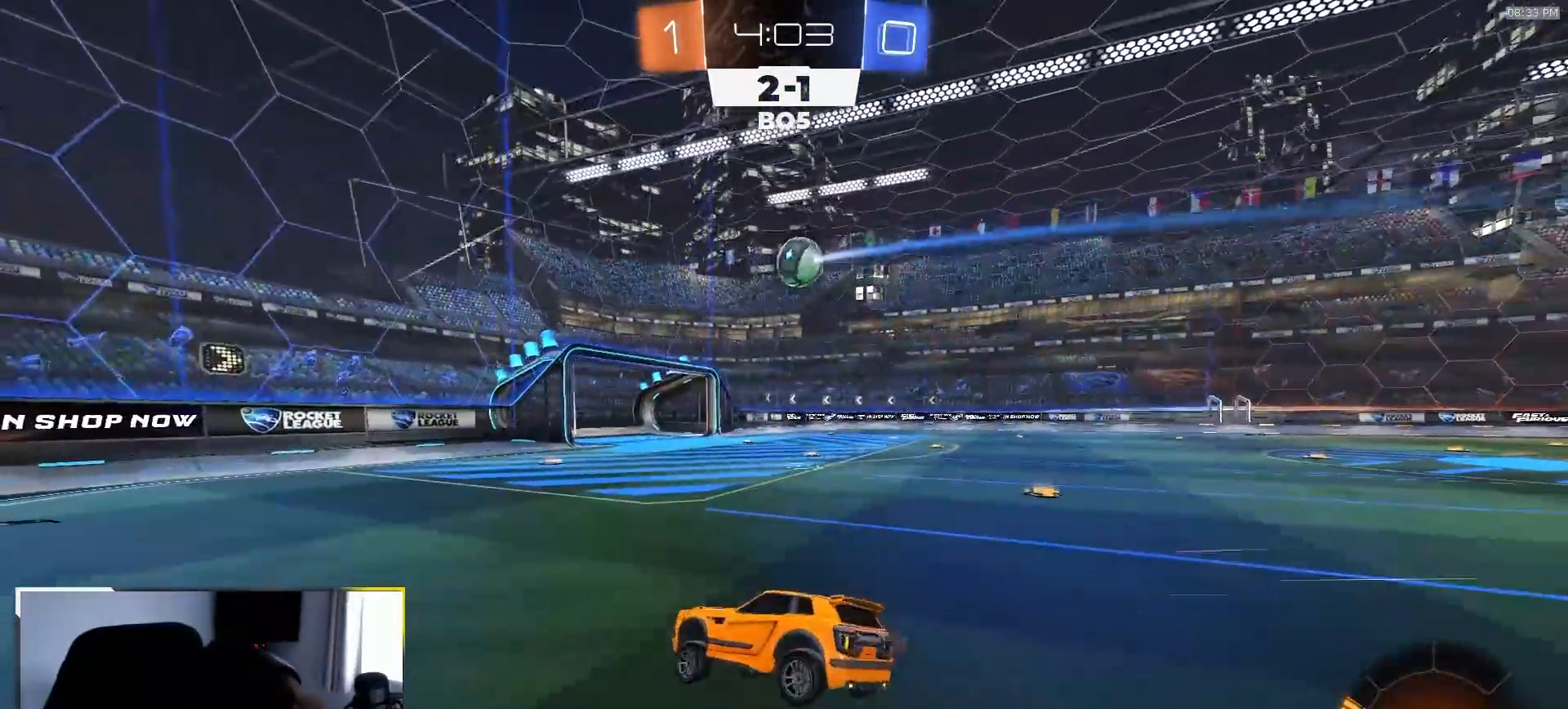
{"dt_ms": 500, "buttons": ["R1", "R2"], "left_stick": "right", "right_stick": "center"}
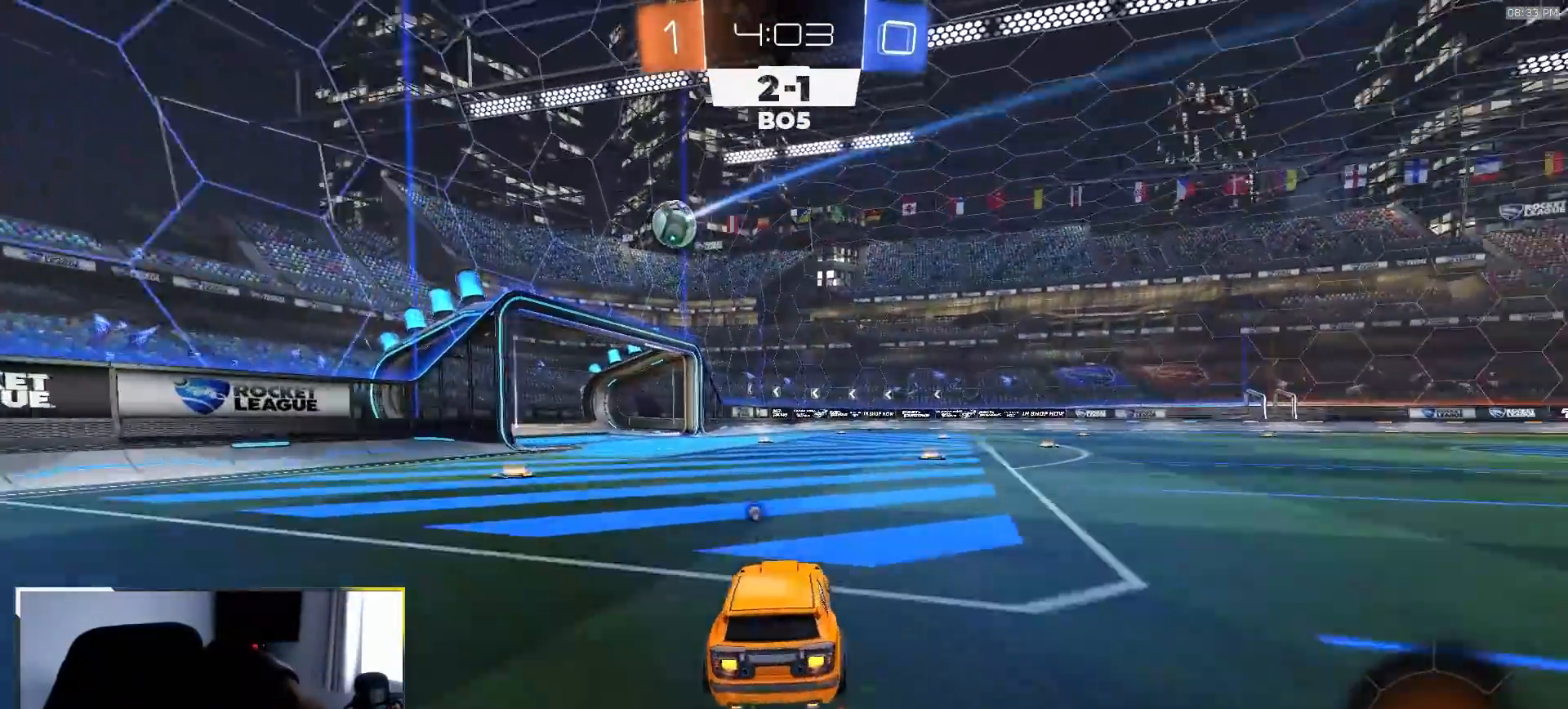
{"dt_ms": 500, "buttons": ["R2"], "left_stick": "left", "right_stick": "center", "events": [[217, "left_stick", "center"], [283, "R1", "up"], [383, "left_stick", "right"], [500, "left_stick", "left"]]}
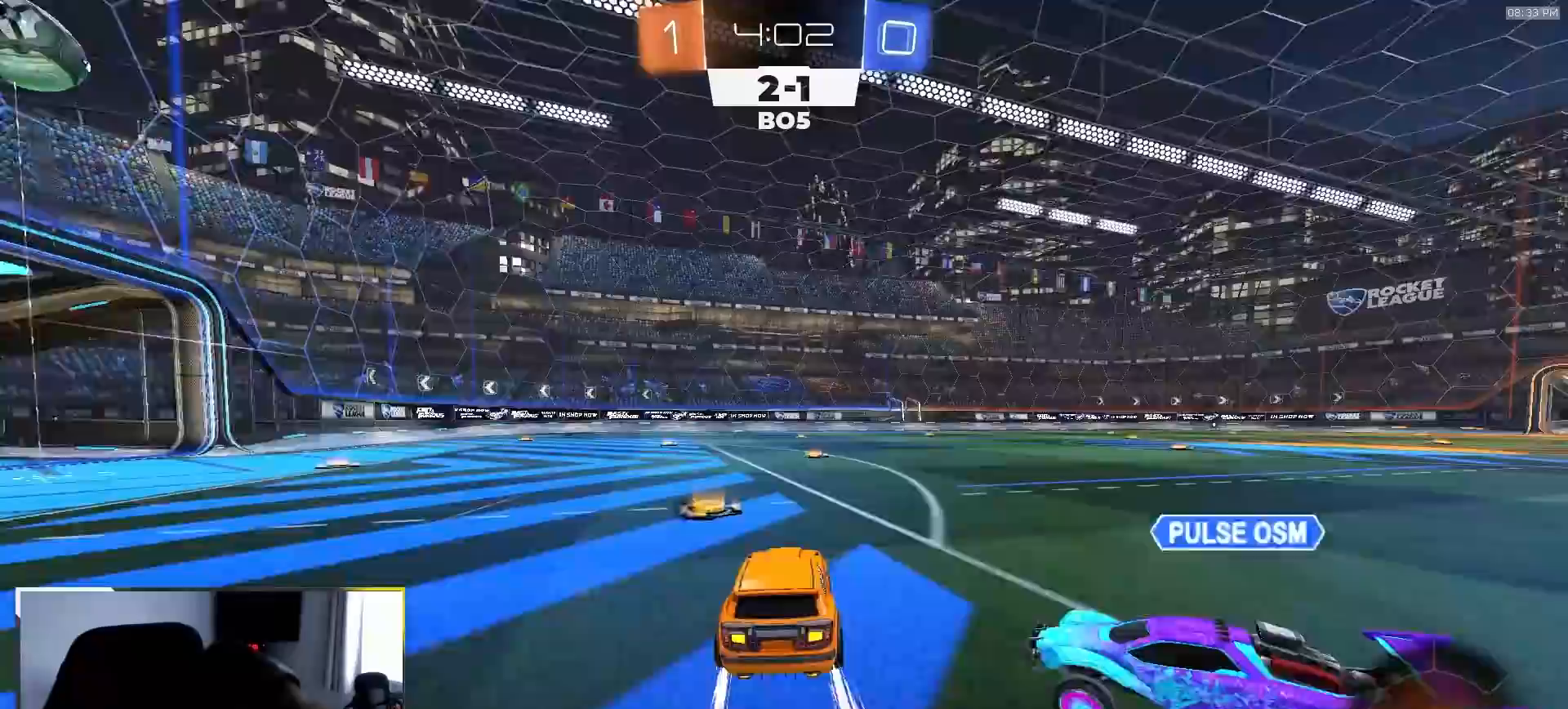
{"dt_ms": 500, "buttons": ["R2"], "left_stick": "center", "right_stick": "center", "events": [[17, "R1", "down"], [167, "left_stick", "right"], [317, "TRIANGLE", "down"], [333, "R1", "up"], [333, "left_stick", "down-right"], [433, "TRIANGLE", "up"], [467, "left_stick", "center"]]}
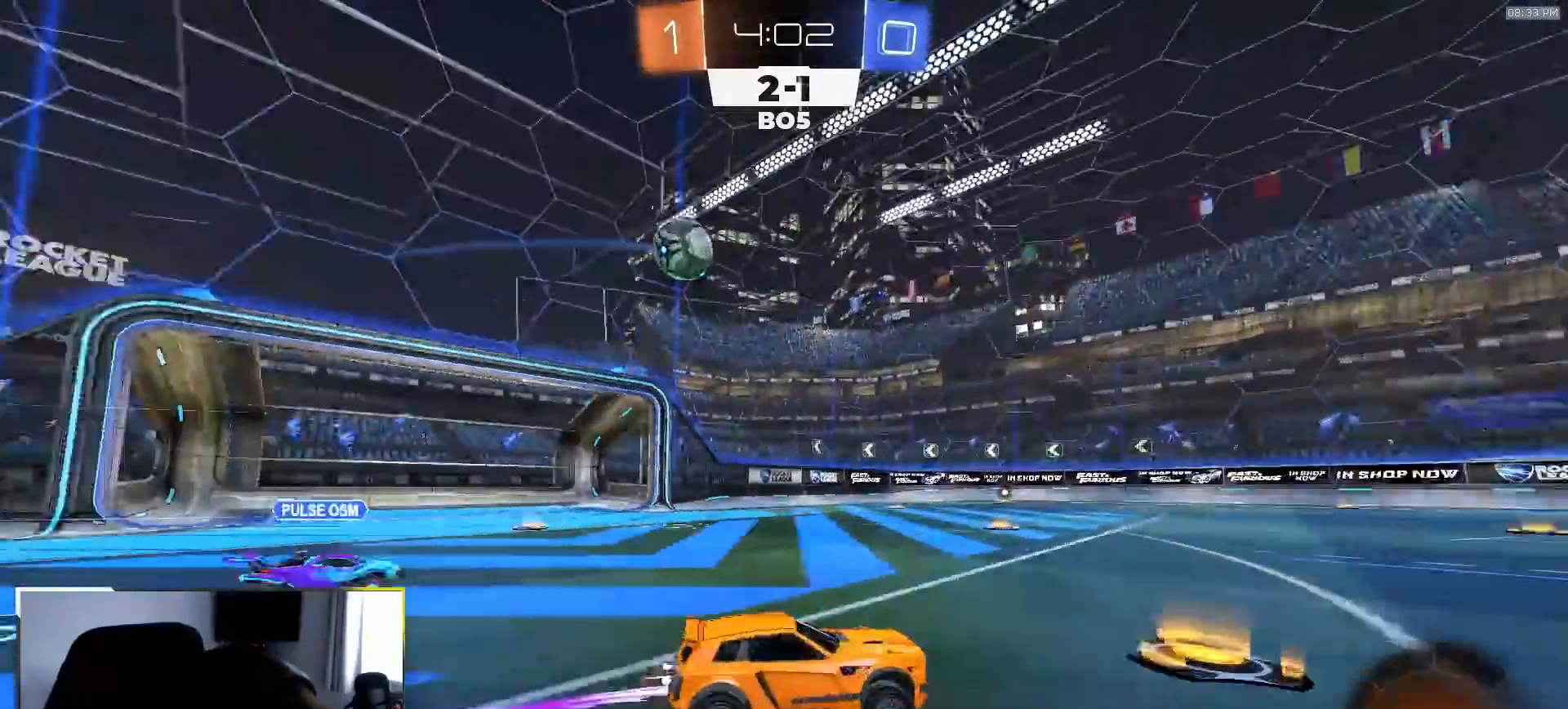
{"dt_ms": 500, "buttons": ["R2"], "left_stick": "right", "right_stick": "center", "events": [[50, "left_stick", "right"]]}
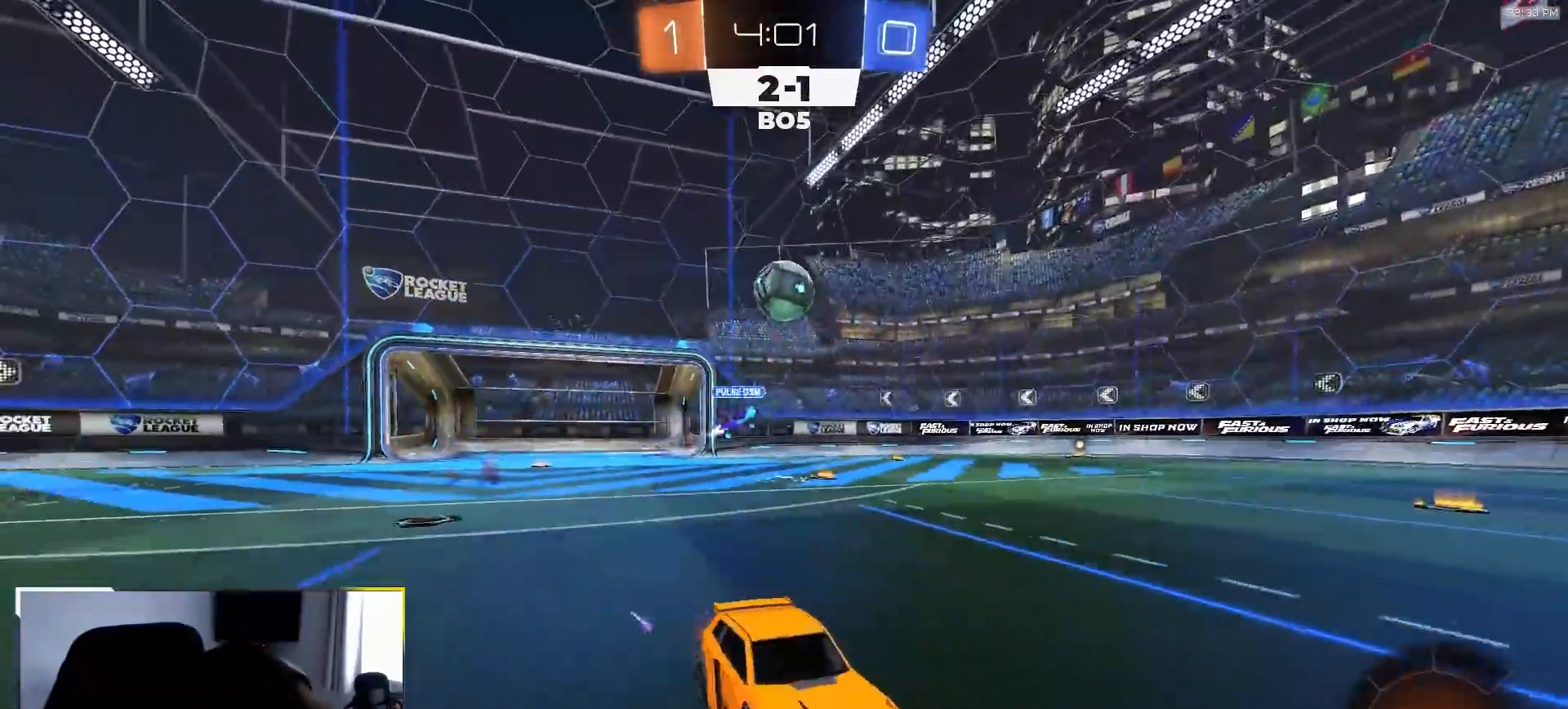
{"dt_ms": 500, "buttons": ["R2"], "left_stick": "left", "right_stick": "center", "events": [[17, "left_stick", "center"], [317, "left_stick", "left"]]}
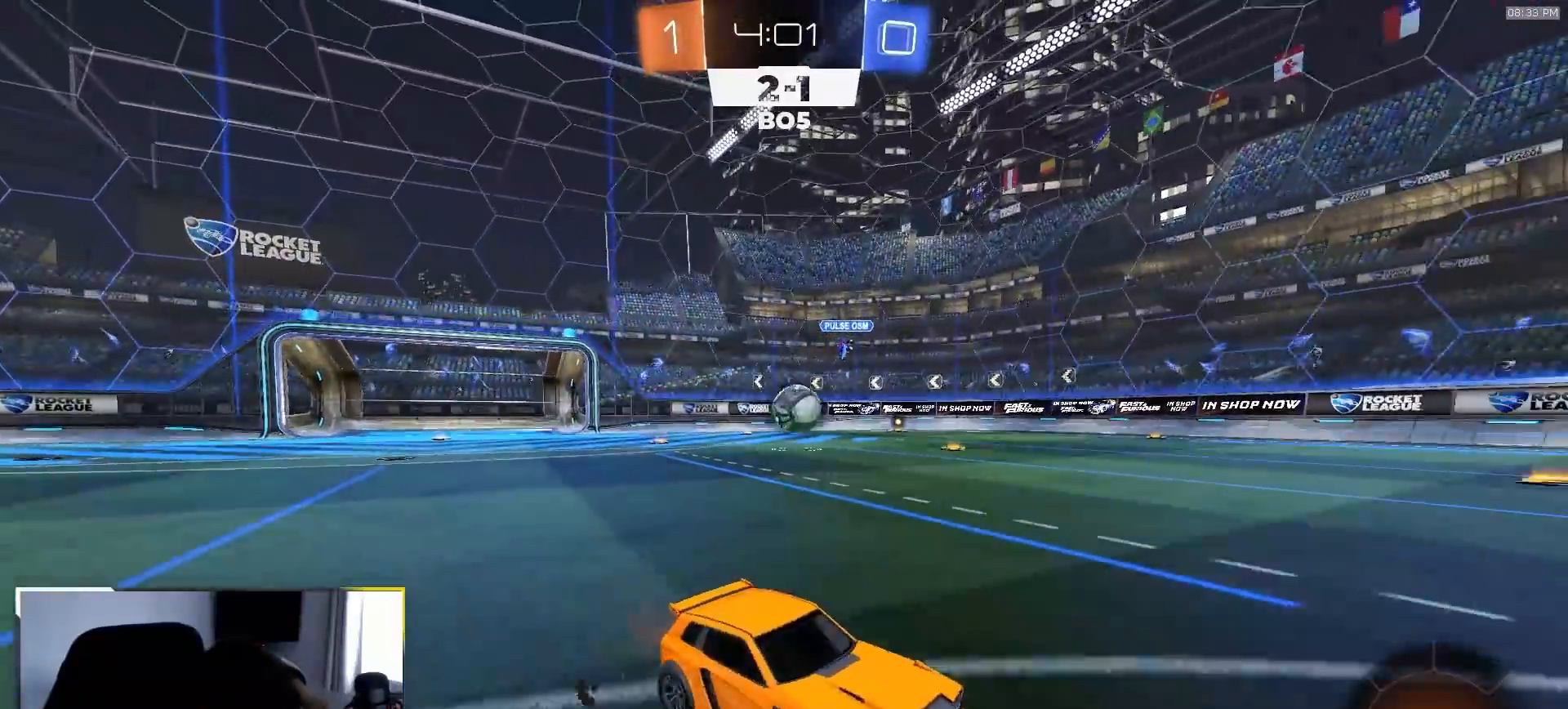
{"dt_ms": 500, "buttons": ["R2"], "left_stick": "center", "right_stick": "center", "events": [[33, "left_stick", "center"], [117, "left_stick", "left"], [333, "left_stick", "center"], [383, "left_stick", "left"], [483, "left_stick", "center"]]}
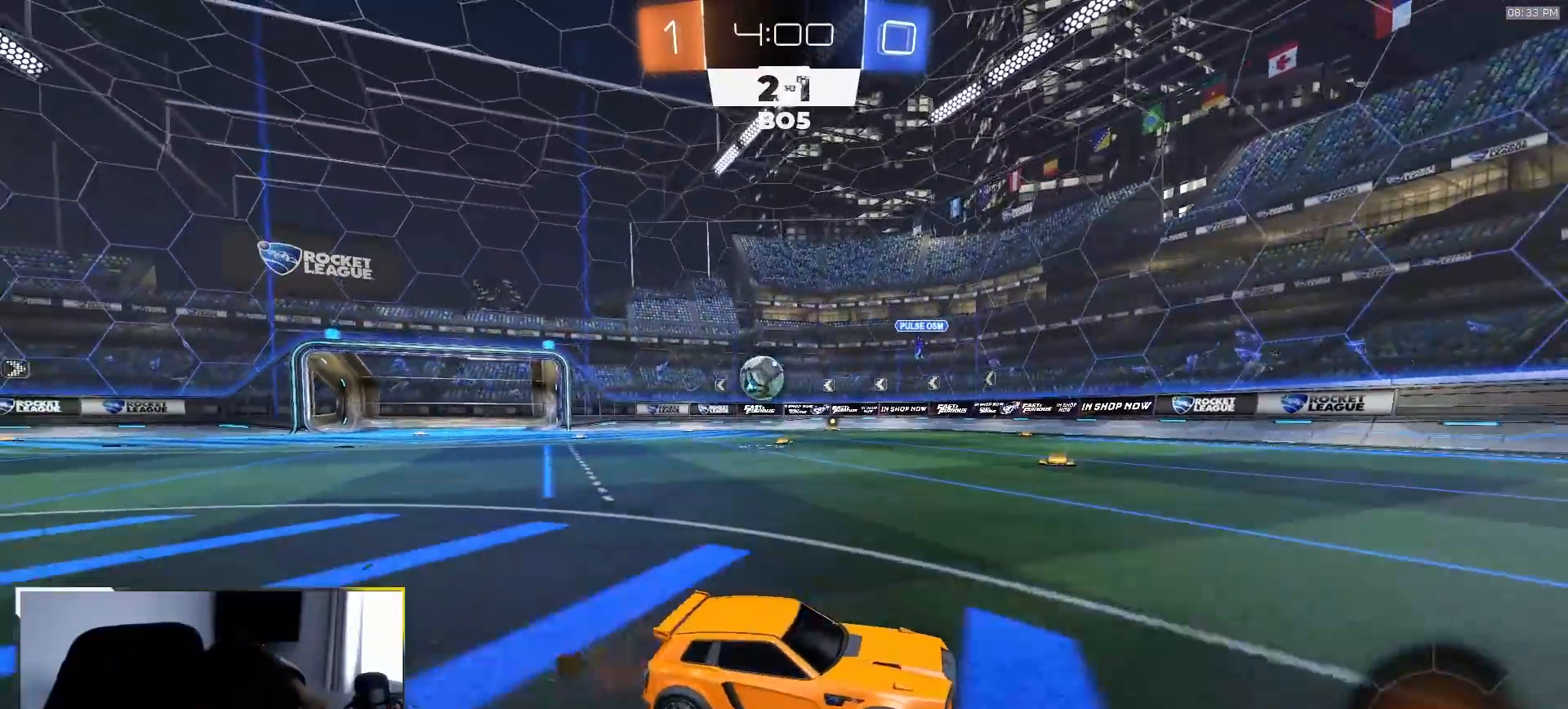
{"dt_ms": 500, "buttons": ["R2"], "left_stick": "left", "right_stick": "center", "events": [[300, "left_stick", "left"]]}
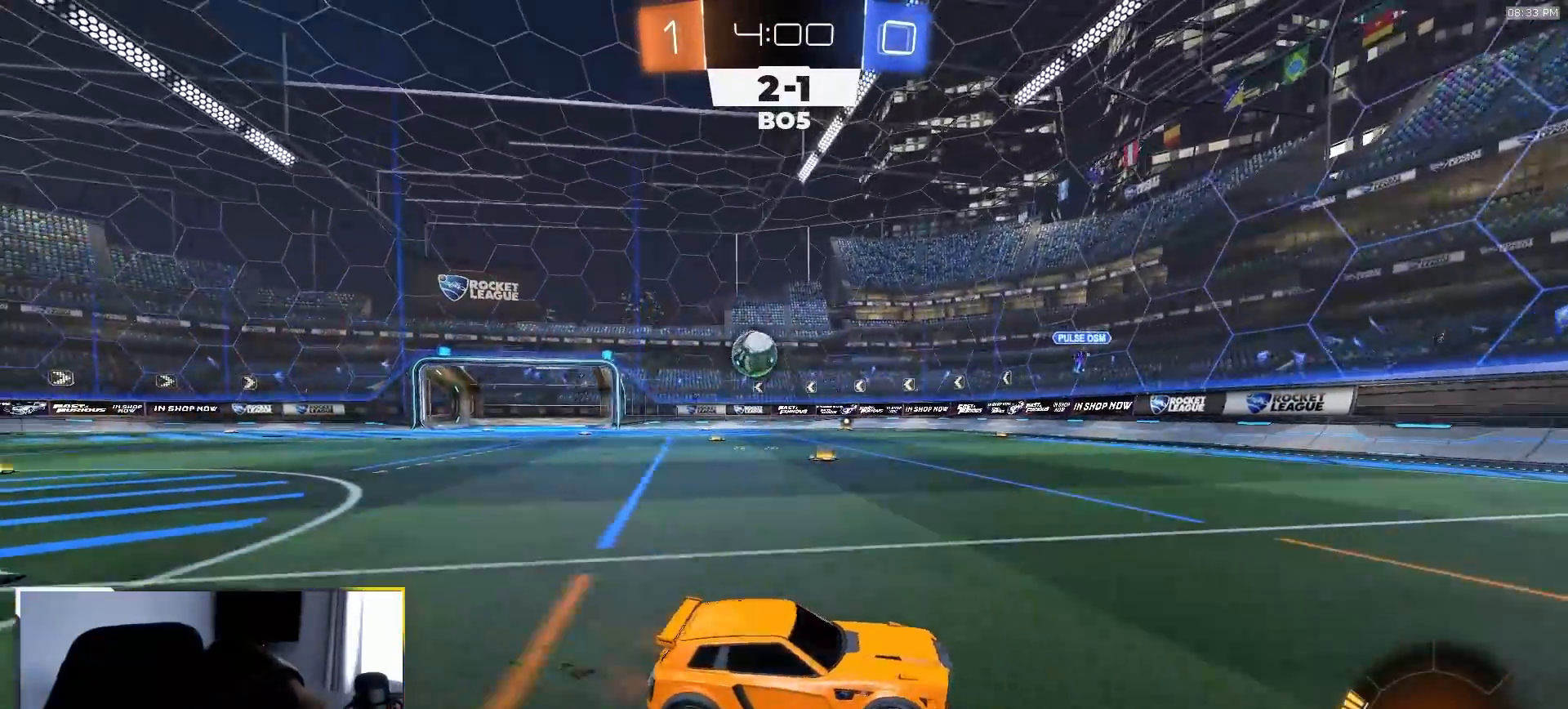
{"dt_ms": 500, "buttons": ["R1", "R2"], "left_stick": "left", "right_stick": "center"}
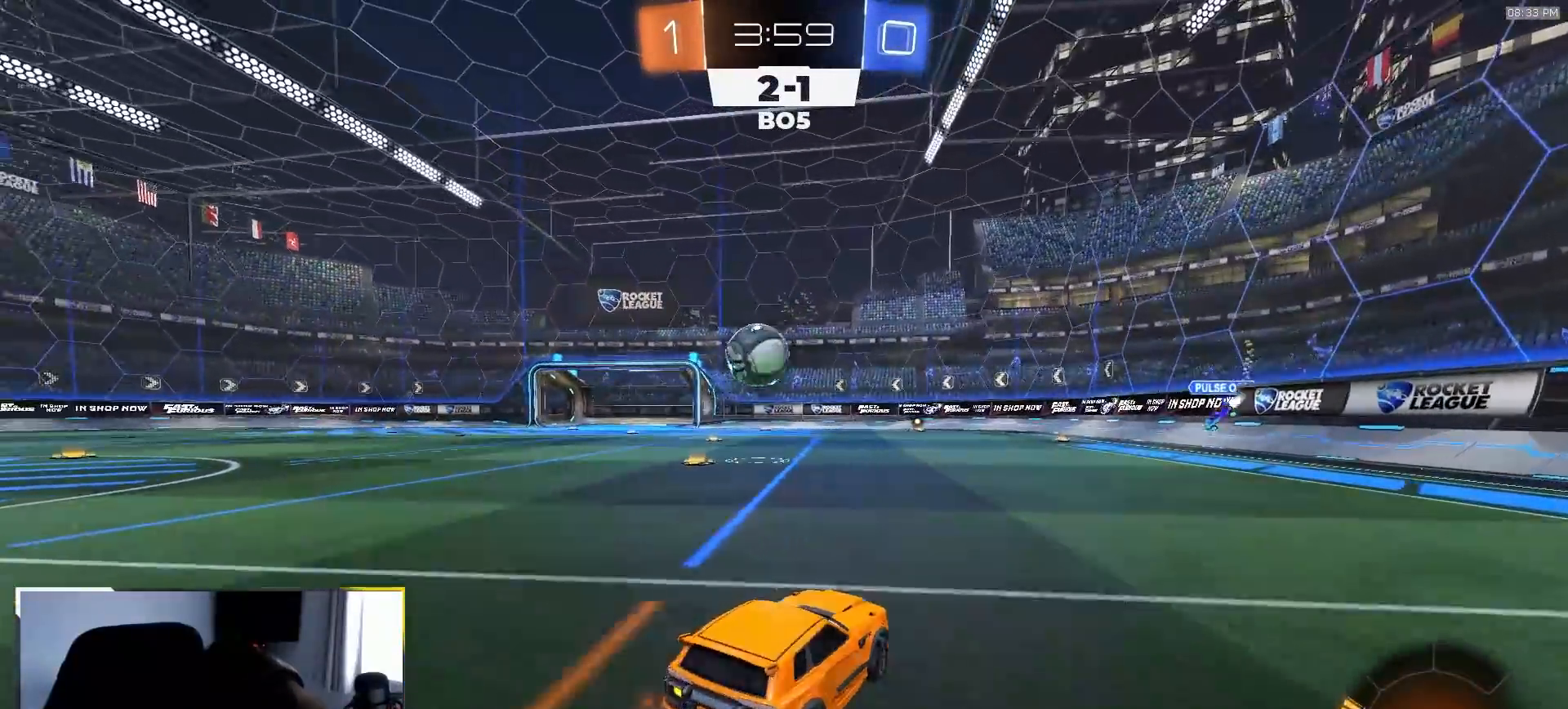
{"dt_ms": 1000, "buttons": ["TRIANGLE", "L1"], "left_stick": "down-left", "right_stick": "center"}
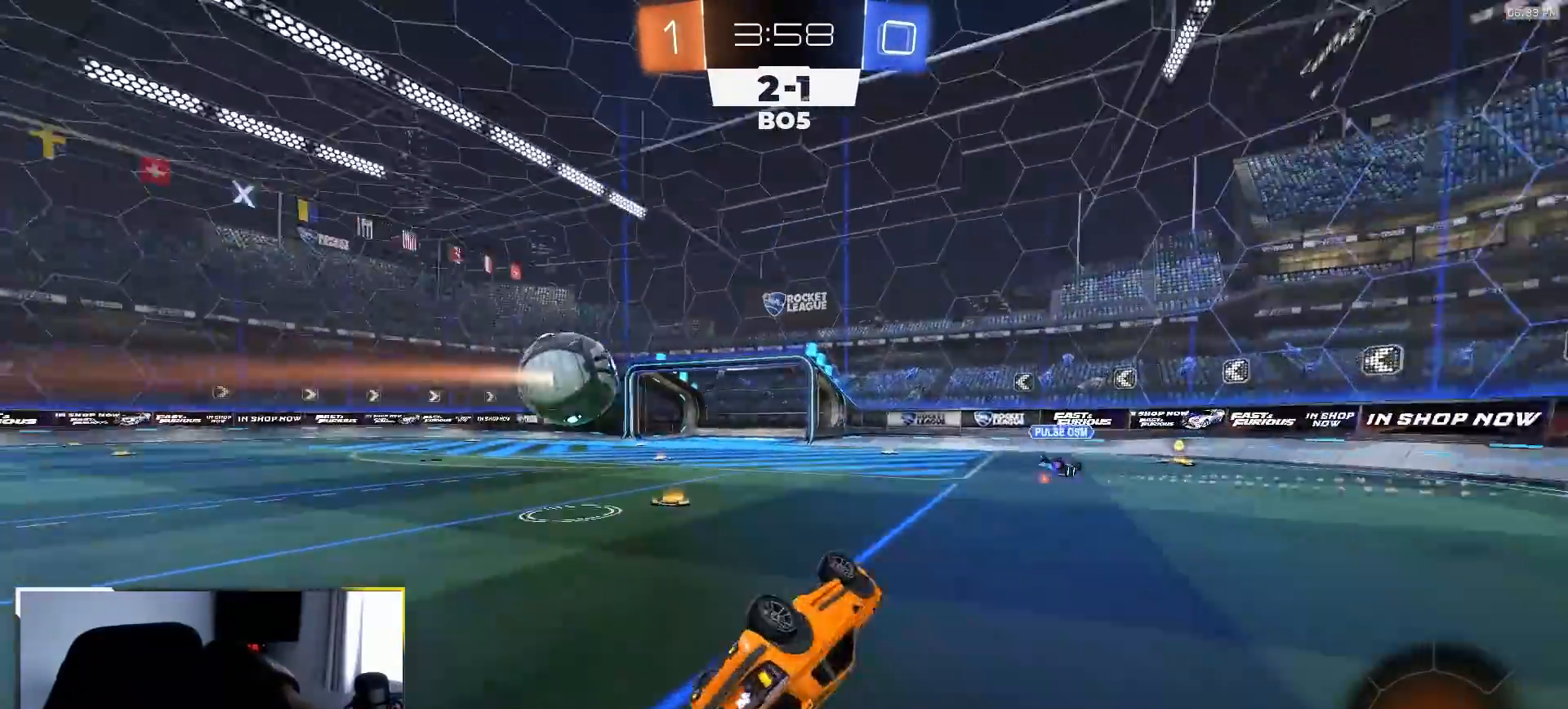
{"dt_ms": 500, "buttons": ["R1", "R2"], "left_stick": "down", "right_stick": "center", "events": [[17, "R2", "down"], [117, "TRIANGLE", "up"], [267, "L1", "up"], [283, "left_stick", "center"], [383, "R1", "down"], [500, "left_stick", "down"]]}
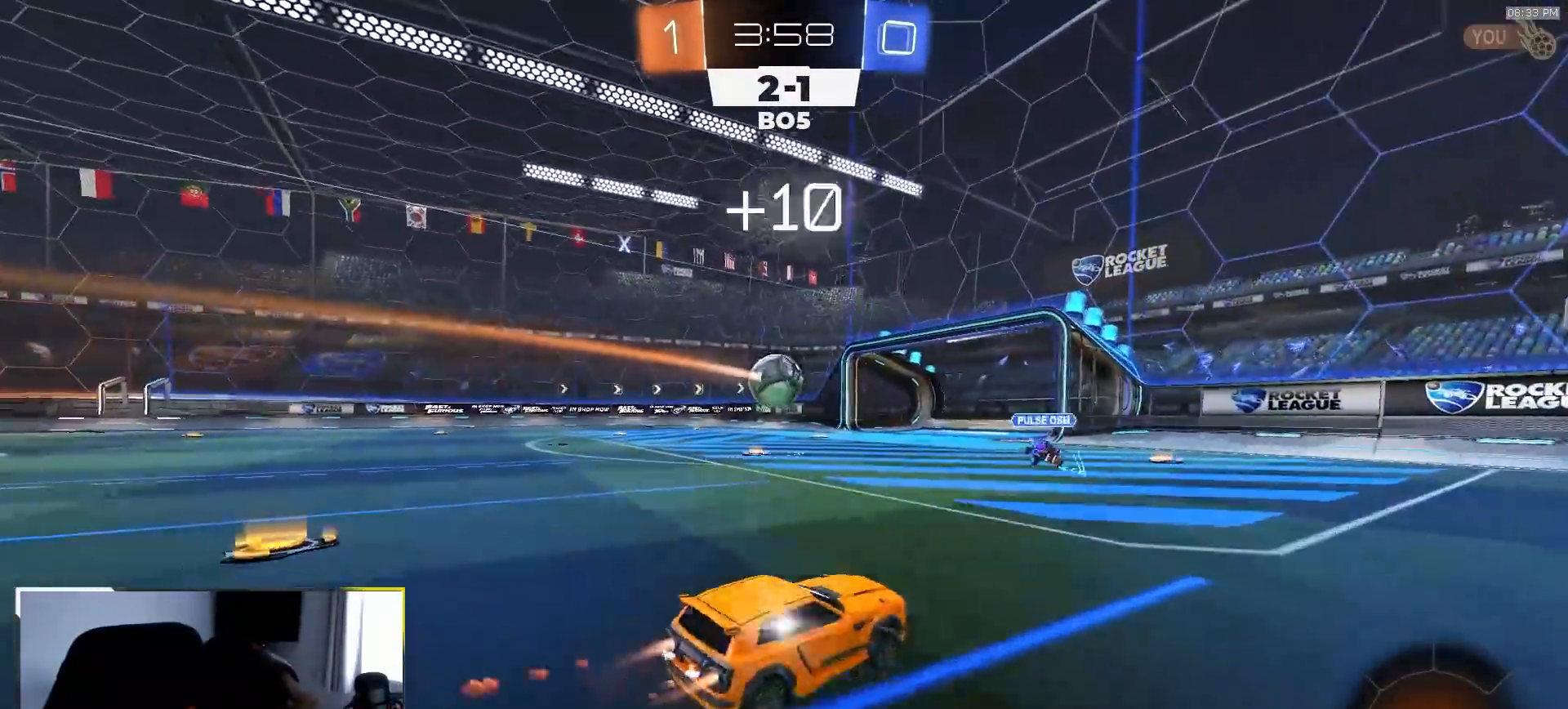
{"dt_ms": 500, "buttons": ["L1", "R2"], "left_stick": "right", "right_stick": "center", "events": [[67, "R1", "up"], [167, "left_stick", "center"], [267, "R2", "up"], [333, "left_stick", "right"], [383, "R2", "down"], [450, "L1", "down"]]}